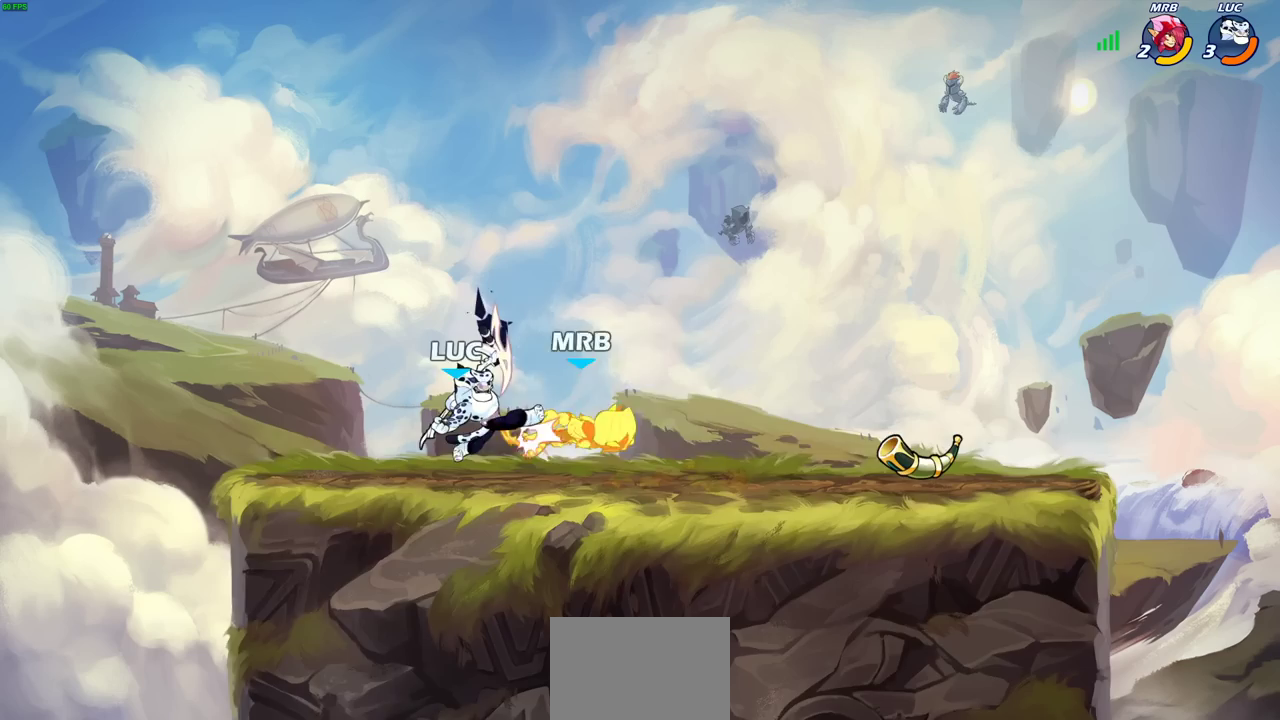
Gameplay with a controller (PlayStation layout); each line is a JSON object with the inputs held at the frame after it (dt_ms = milliseconds from this image to that frame). "events" lists button and stick changes between this image and that frame as [ms after this image, input, new state], when the widget could be followed in between.
{"dt_ms": 300, "buttons": [], "left_stick": "up-left", "right_stick": "center", "events": [[200, "left_stick", "up-left"]]}
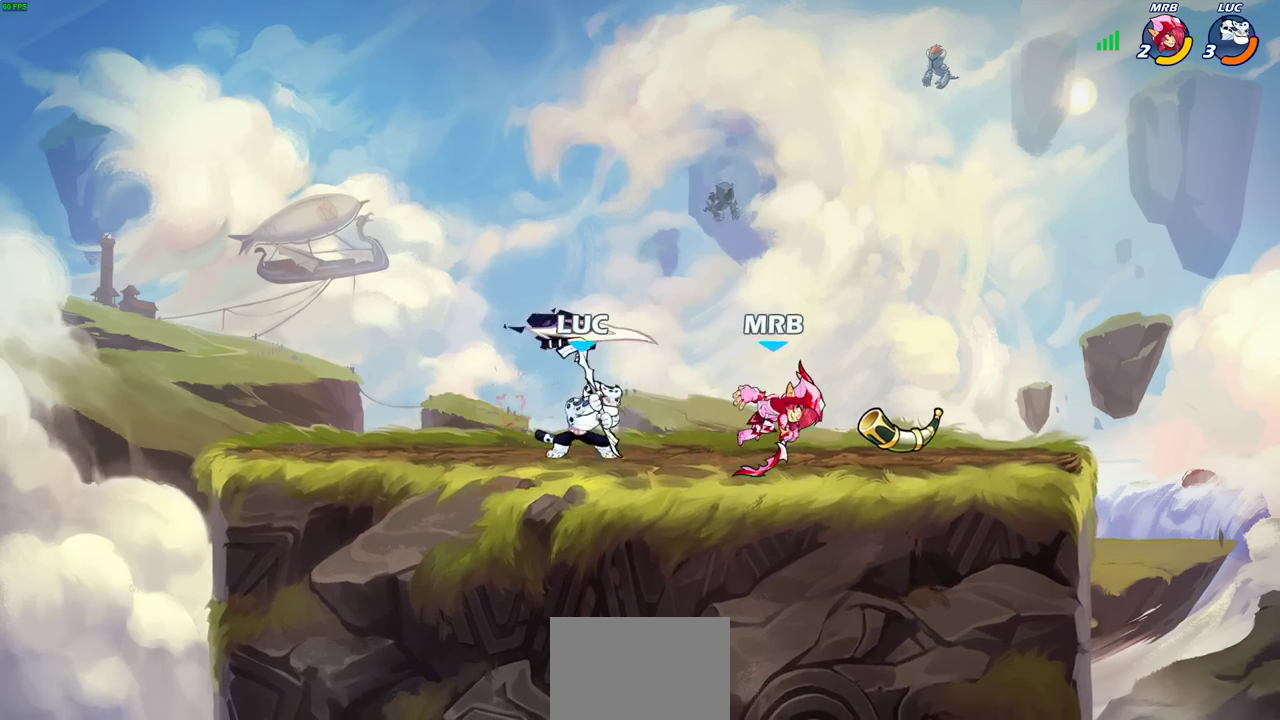
{"dt_ms": 600, "buttons": [], "left_stick": "center", "right_stick": "center", "events": [[83, "left_stick", "down-right"], [167, "left_stick", "right"], [317, "R2", "down"], [433, "R2", "up"], [467, "left_stick", "center"], [517, "SQUARE", "down"], [600, "SQUARE", "up"]]}
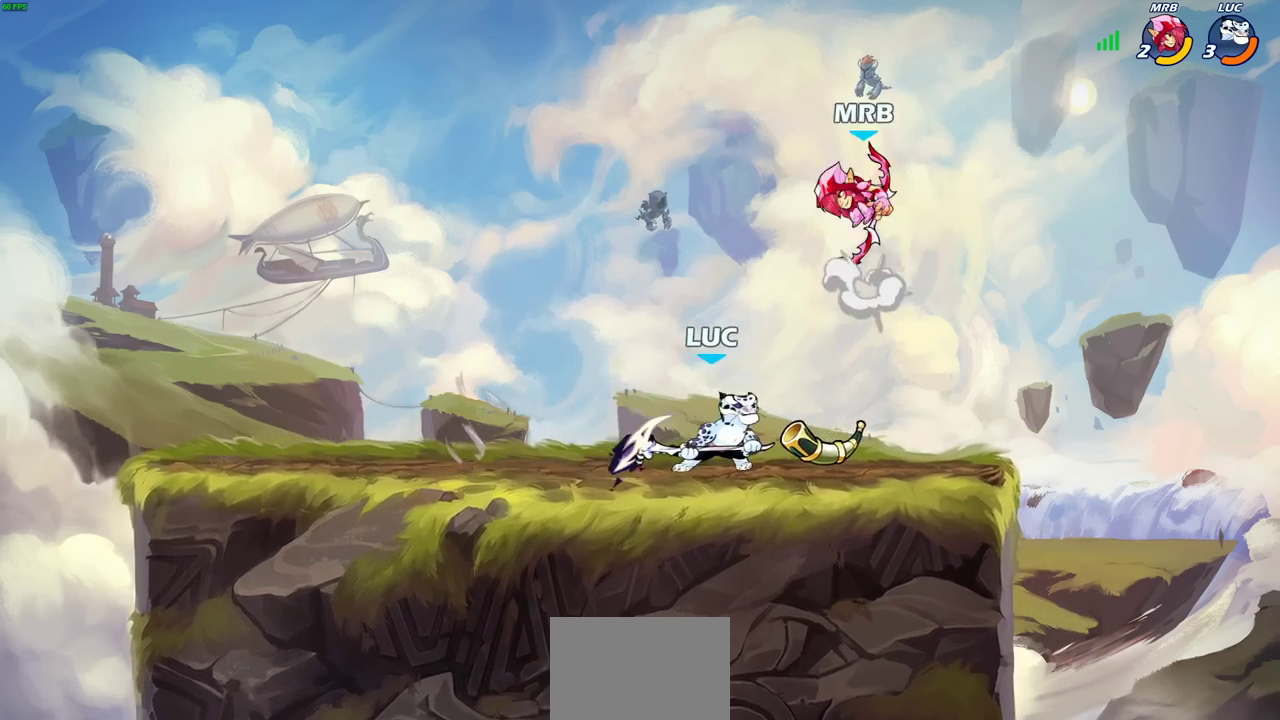
{"dt_ms": 700, "buttons": ["R2"], "left_stick": "up-right", "right_stick": "center", "events": [[433, "left_stick", "down-right"], [483, "CROSS", "down"], [517, "left_stick", "up"], [533, "R2", "down"], [600, "CROSS", "up"], [700, "left_stick", "up-right"]]}
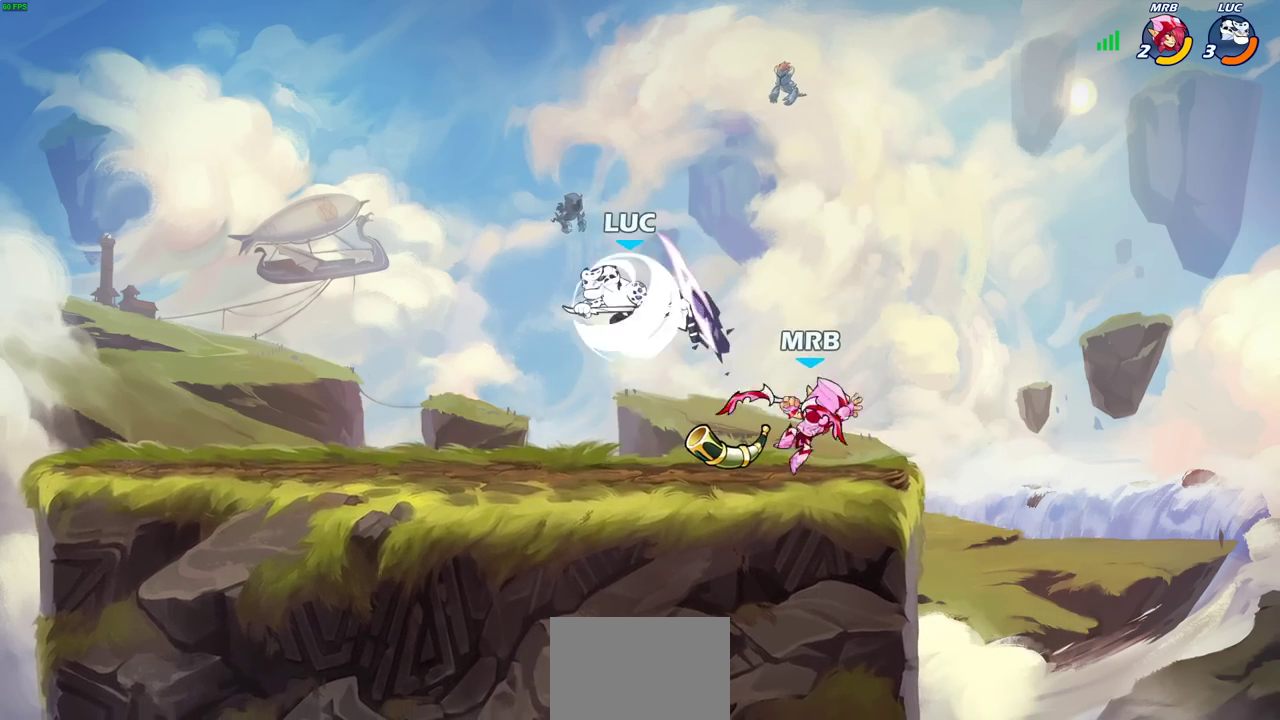
{"dt_ms": 600, "buttons": [], "left_stick": "right", "right_stick": "center", "events": [[33, "R2", "up"], [100, "left_stick", "up-left"], [217, "left_stick", "right"], [283, "left_stick", "up-right"], [317, "SQUARE", "down"], [350, "left_stick", "down-left"], [400, "SQUARE", "up"], [433, "left_stick", "right"]]}
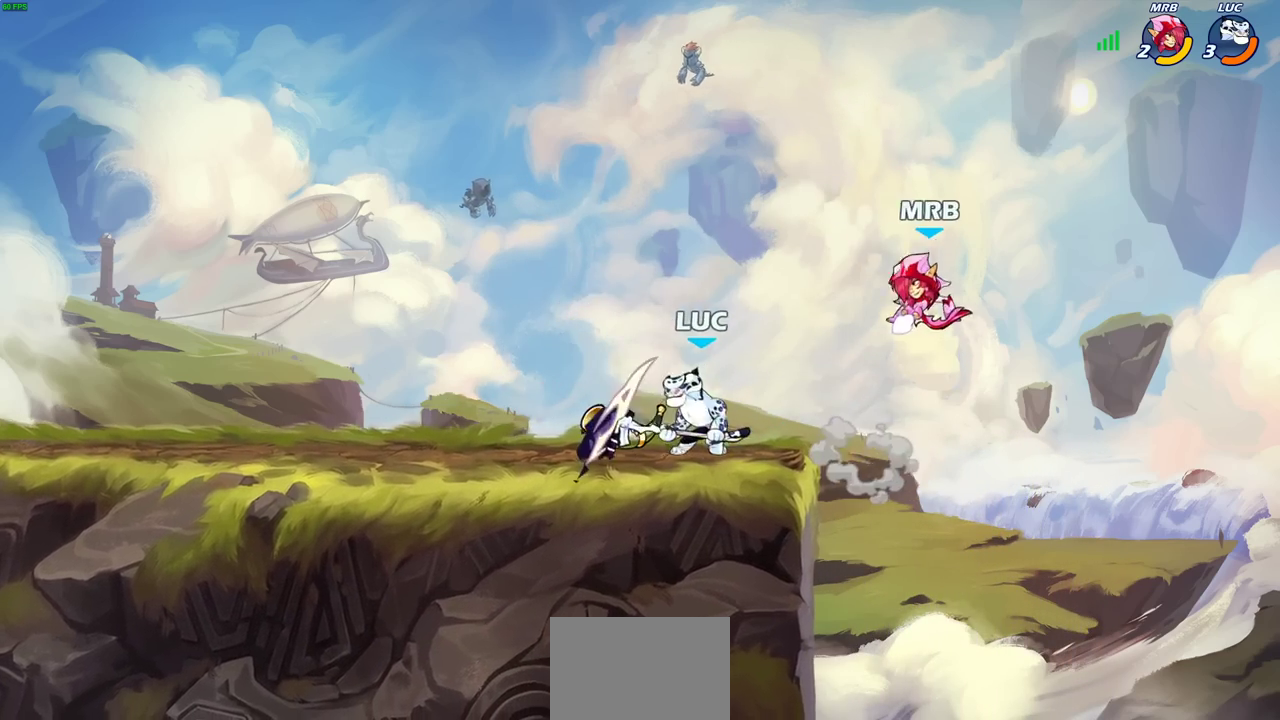
{"dt_ms": 300, "buttons": [], "left_stick": "center", "right_stick": "center", "events": [[133, "left_stick", "center"]]}
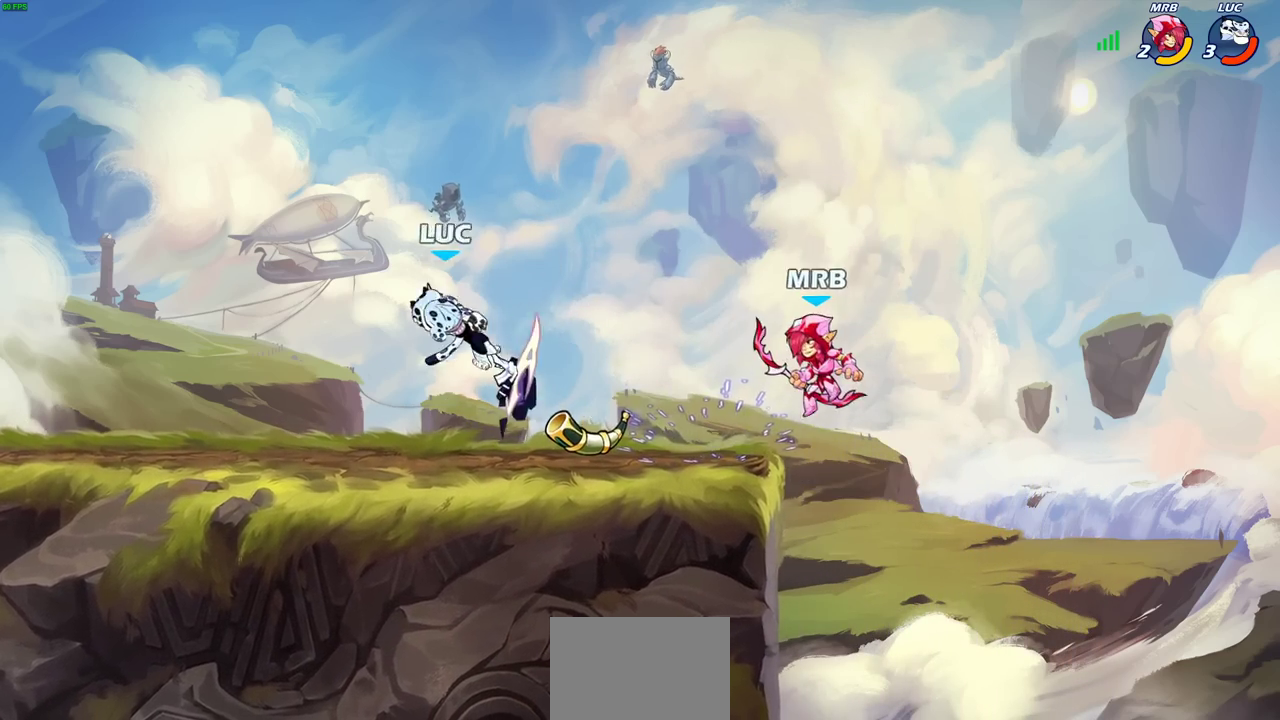
{"dt_ms": 400, "buttons": ["CIRCLE", "R2"], "left_stick": "right", "right_stick": "center", "events": [[317, "left_stick", "right"], [350, "R2", "down"], [367, "CIRCLE", "down"]]}
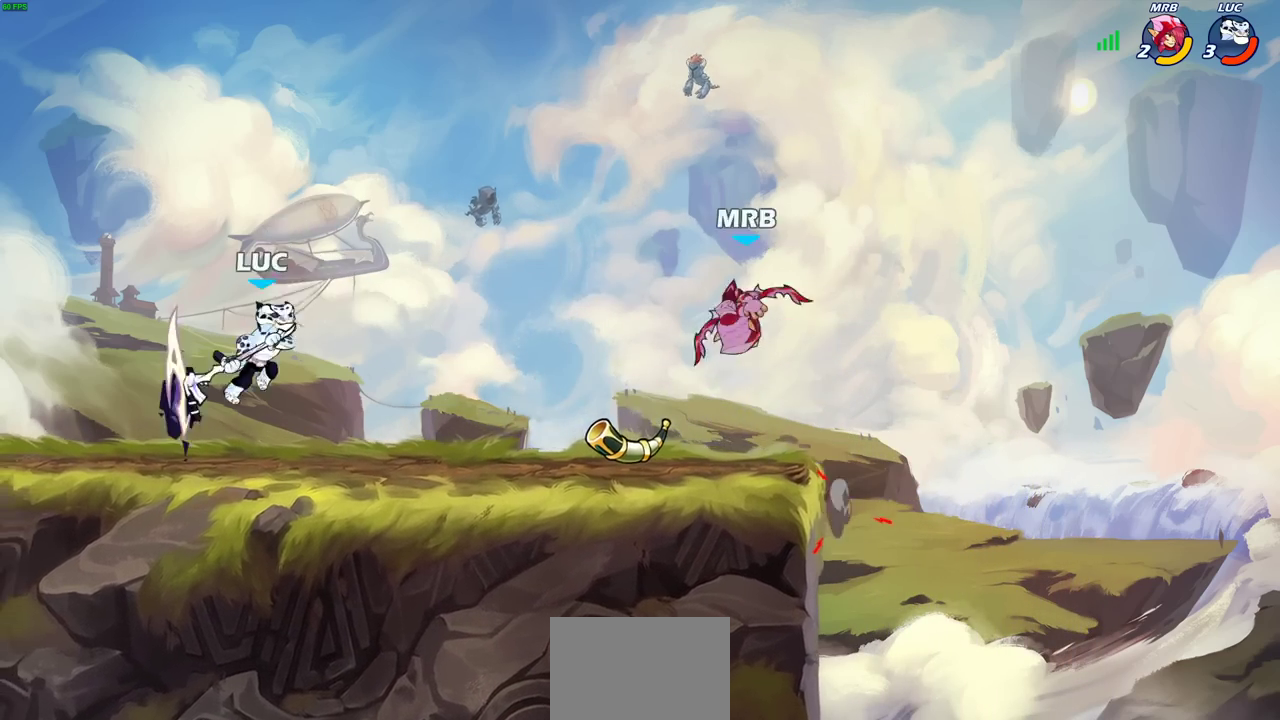
{"dt_ms": 600, "buttons": [], "left_stick": "down-left", "right_stick": "center", "events": [[17, "CIRCLE", "up"], [17, "R2", "up"], [100, "left_stick", "center"], [467, "left_stick", "left"], [550, "left_stick", "down-left"]]}
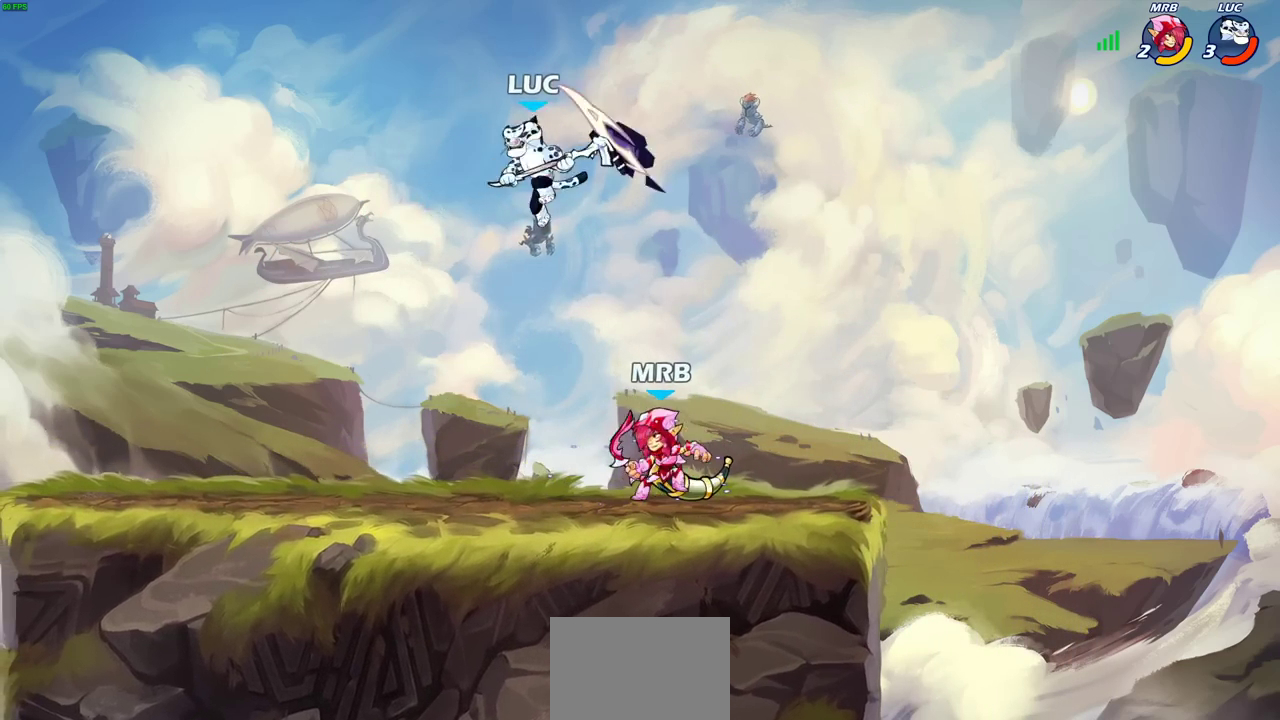
{"dt_ms": 500, "buttons": [], "left_stick": "right", "right_stick": "center", "events": [[83, "left_stick", "right"], [133, "SQUARE", "down"], [183, "left_stick", "up-left"], [217, "SQUARE", "up"], [283, "left_stick", "right"]]}
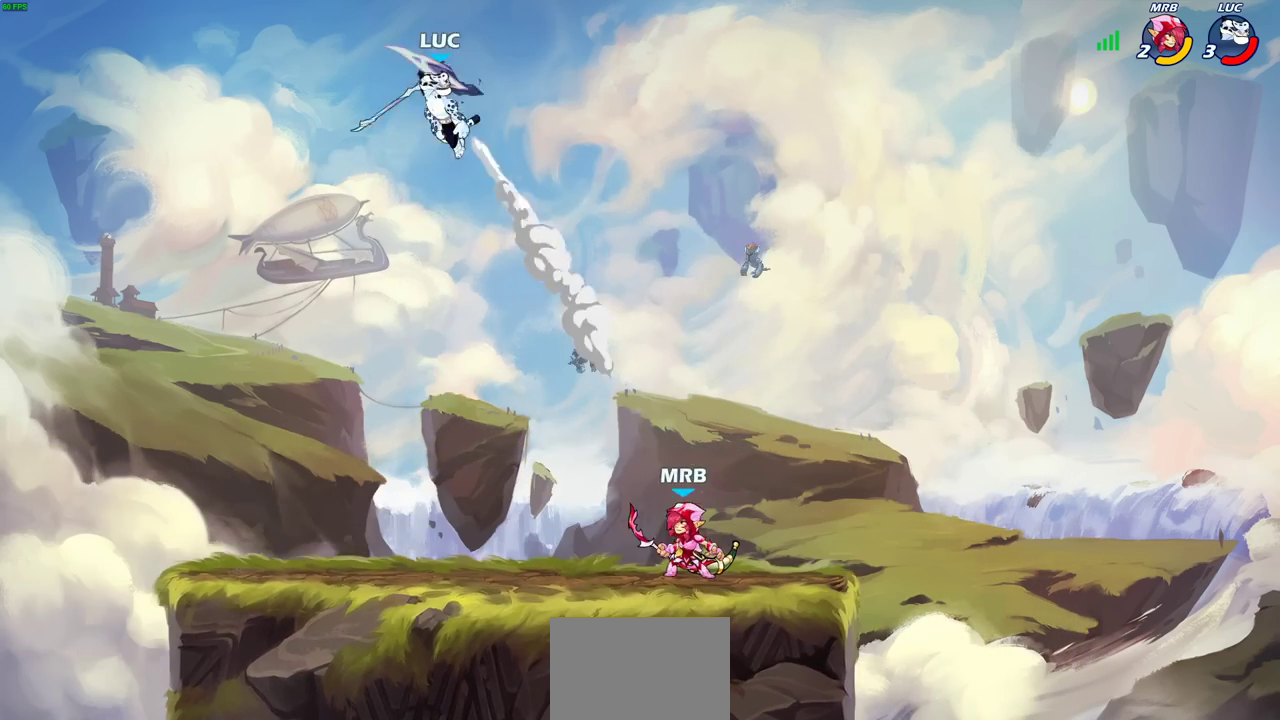
{"dt_ms": 300, "buttons": [], "left_stick": "right", "right_stick": "center", "events": [[100, "left_stick", "center"], [233, "left_stick", "right"]]}